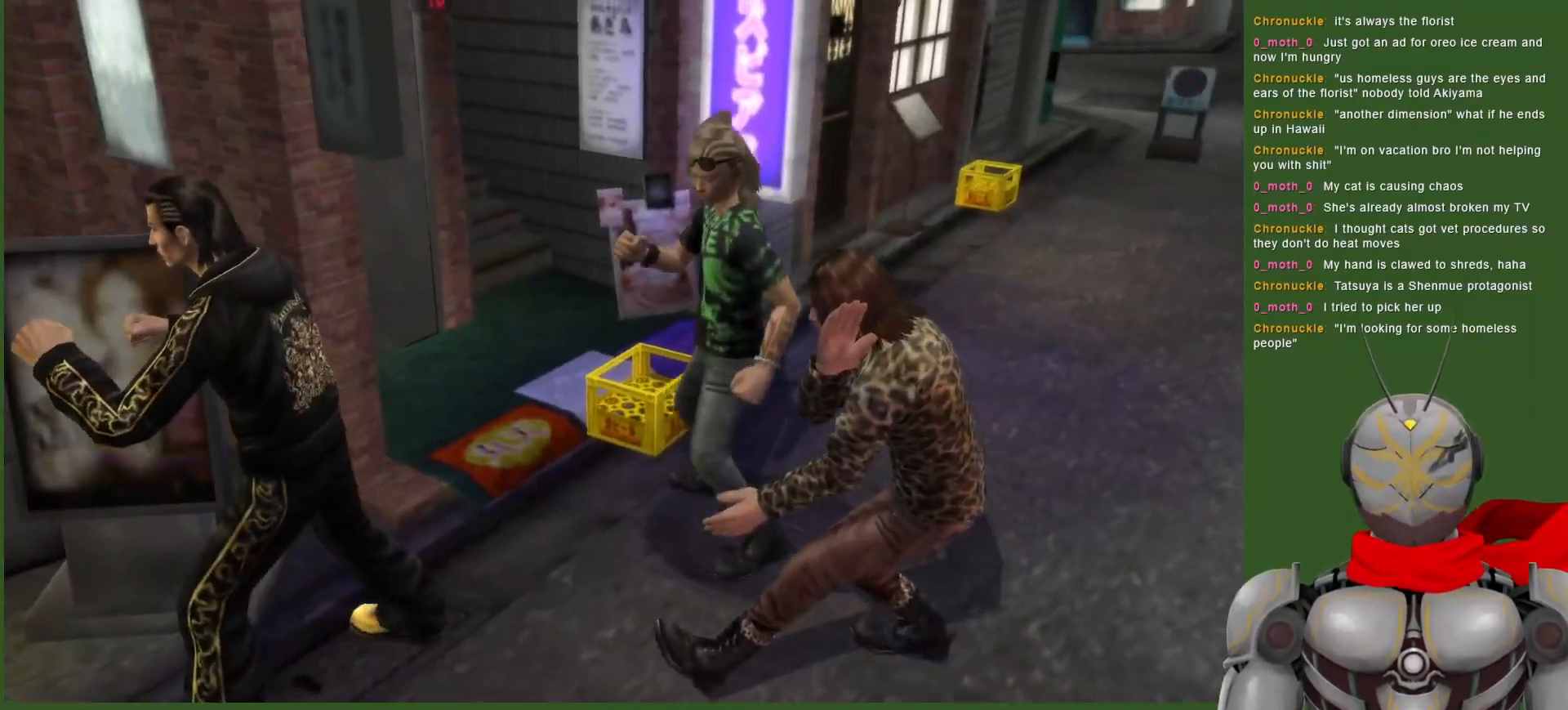
Gameplay with a controller (PlayStation layout); each line is a JSON object with the inputs held at the frame after it. "events" lists button and stick changes between this image and that frame as [ms after this image, input, new state], when the widget could be followed in between. Not read: DPAD_RIGHT.
{"buttons": ["DPAD_DOWN"], "left_stick": "center", "right_stick": "center", "events": []}
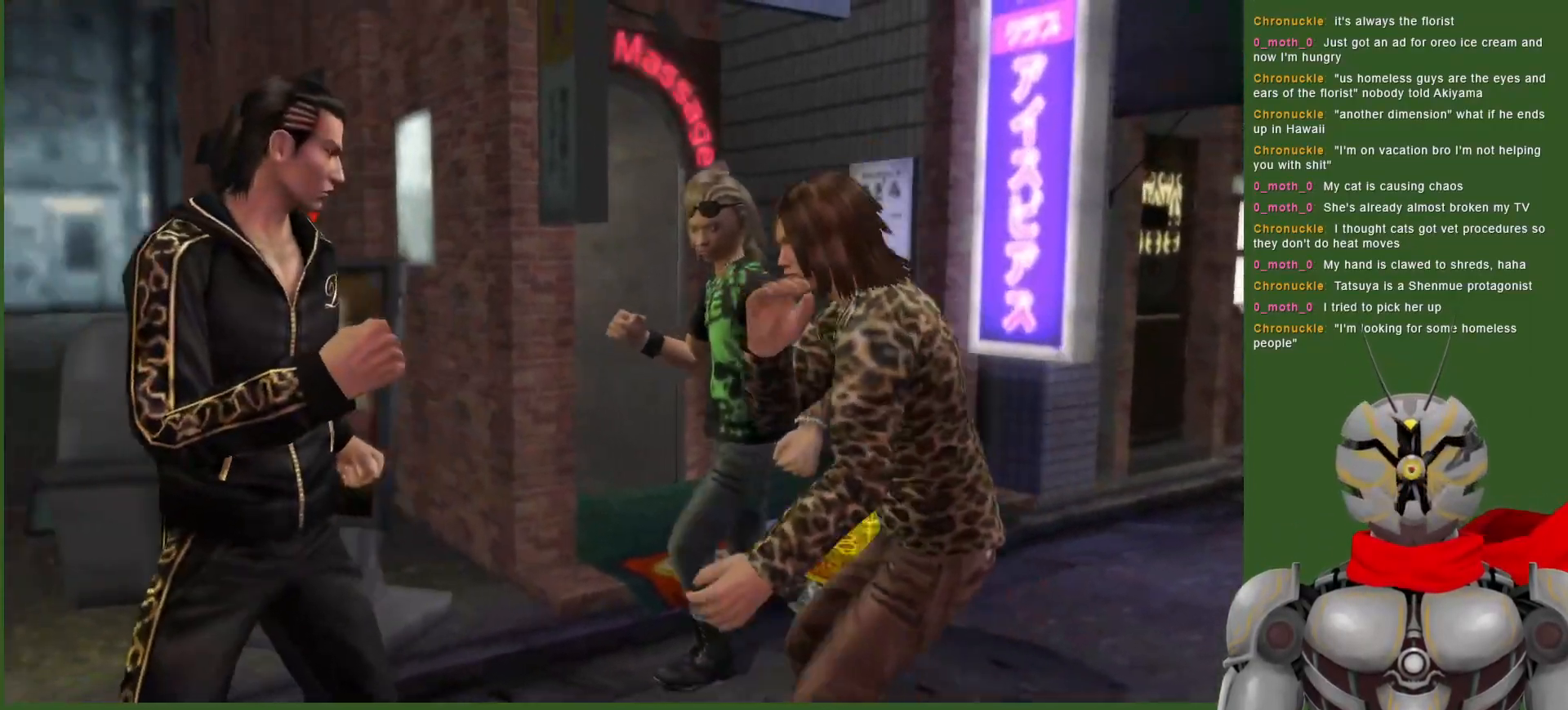
{"buttons": [], "left_stick": "center", "right_stick": "center", "events": [[33, "DPAD_DOWN", "up"]]}
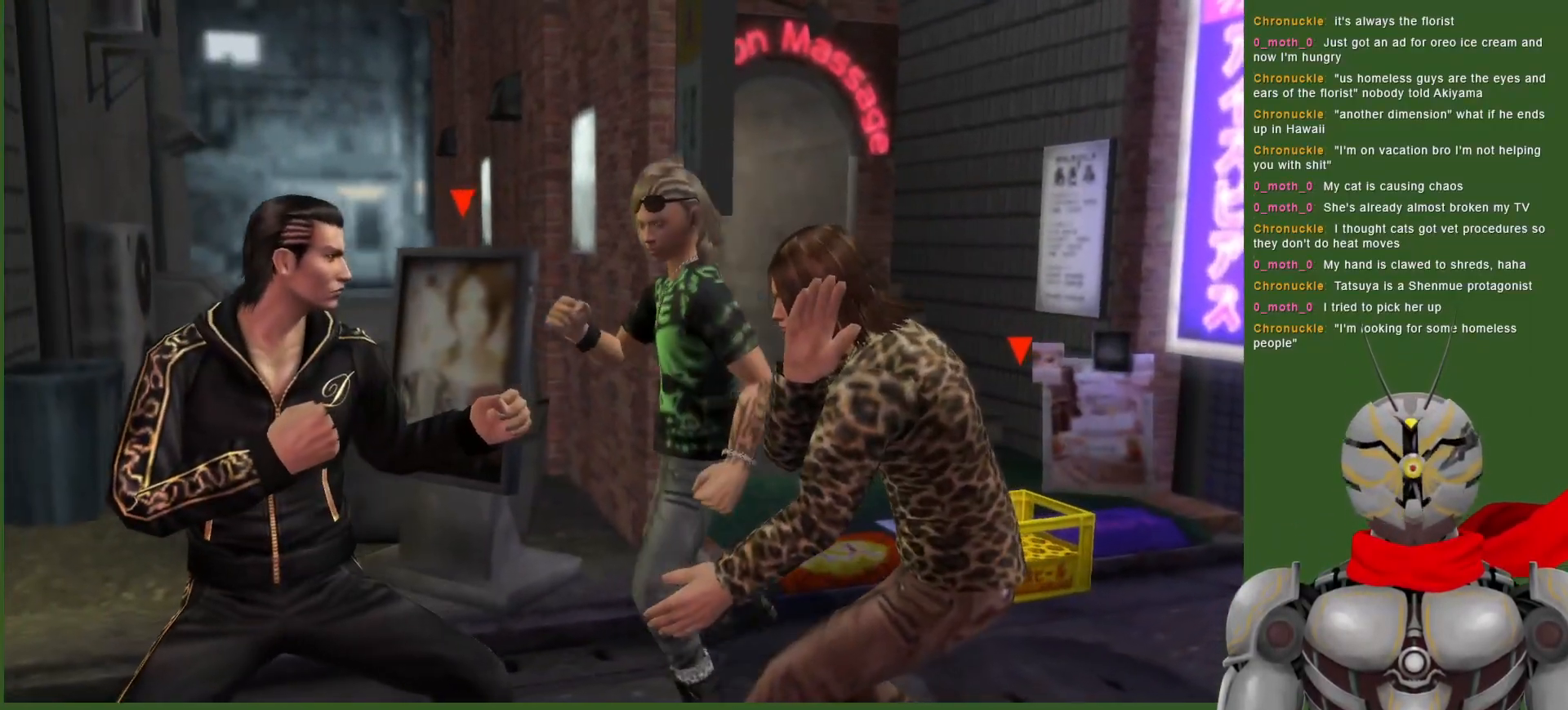
{"buttons": ["CIRCLE"], "left_stick": "center", "right_stick": "center", "events": [[17, "DPAD_DOWN", "down"], [167, "CIRCLE", "down"], [267, "CIRCLE", "up"], [317, "CIRCLE", "down"], [417, "CIRCLE", "up"], [483, "CIRCLE", "down"], [483, "DPAD_DOWN", "up"]]}
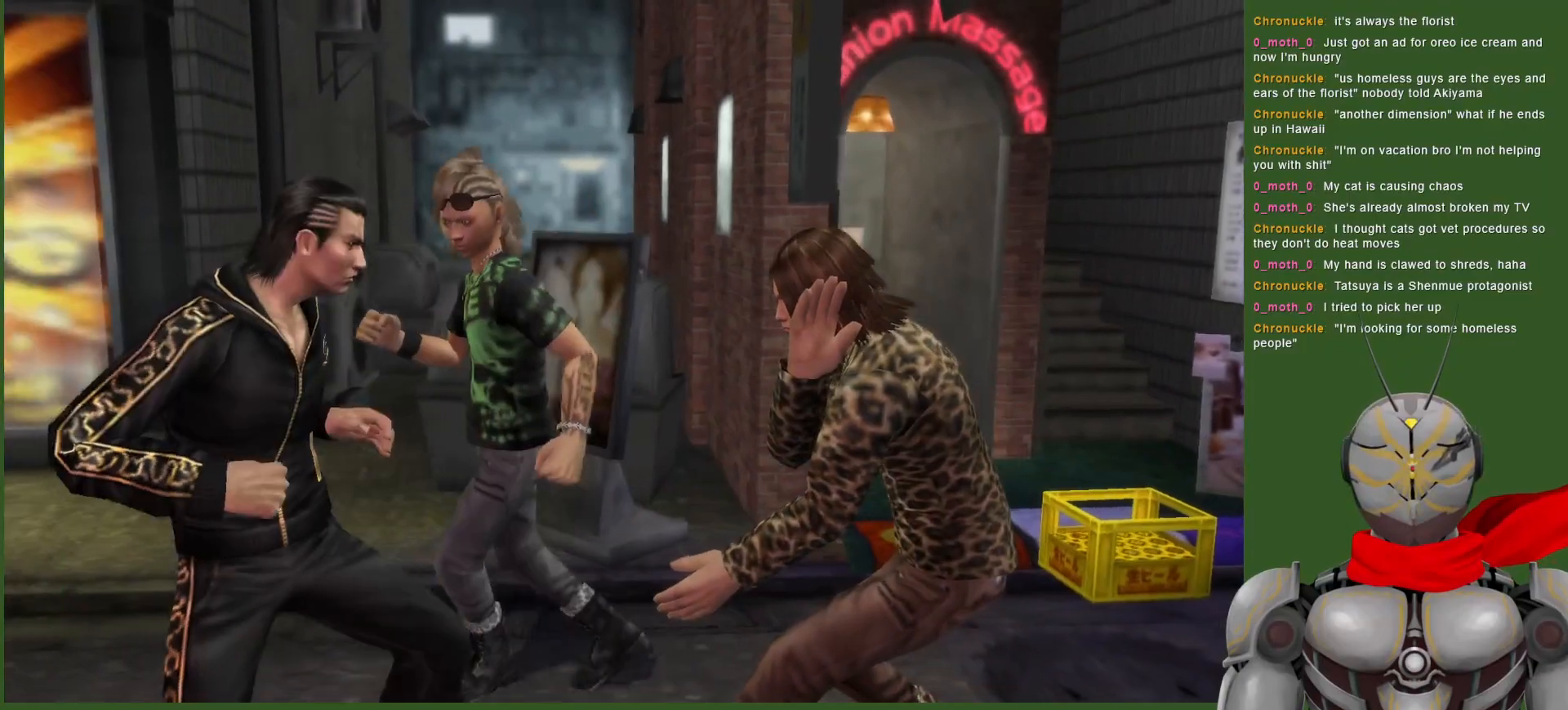
{"buttons": ["DPAD_LEFT"], "left_stick": "center", "right_stick": "center", "events": [[83, "CIRCLE", "up"], [167, "TRIANGLE", "down"], [283, "TRIANGLE", "up"], [333, "DPAD_LEFT", "down"], [350, "TRIANGLE", "down"], [467, "TRIANGLE", "up"]]}
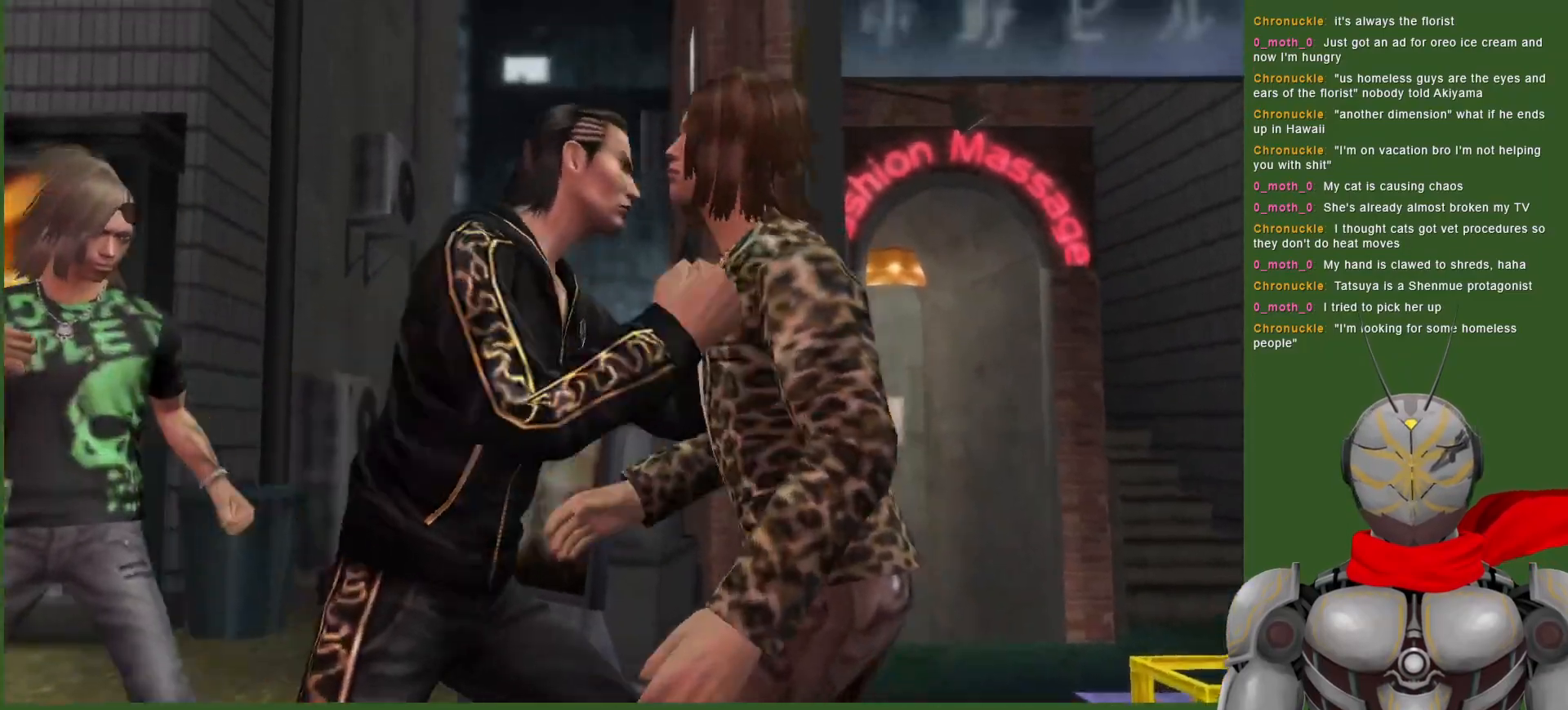
{"buttons": [], "left_stick": "center", "right_stick": "center", "events": [[17, "TRIANGLE", "down"], [133, "DPAD_LEFT", "up"], [133, "TRIANGLE", "up"], [183, "TRIANGLE", "down"], [283, "TRIANGLE", "up"], [350, "TRIANGLE", "down"], [467, "TRIANGLE", "up"]]}
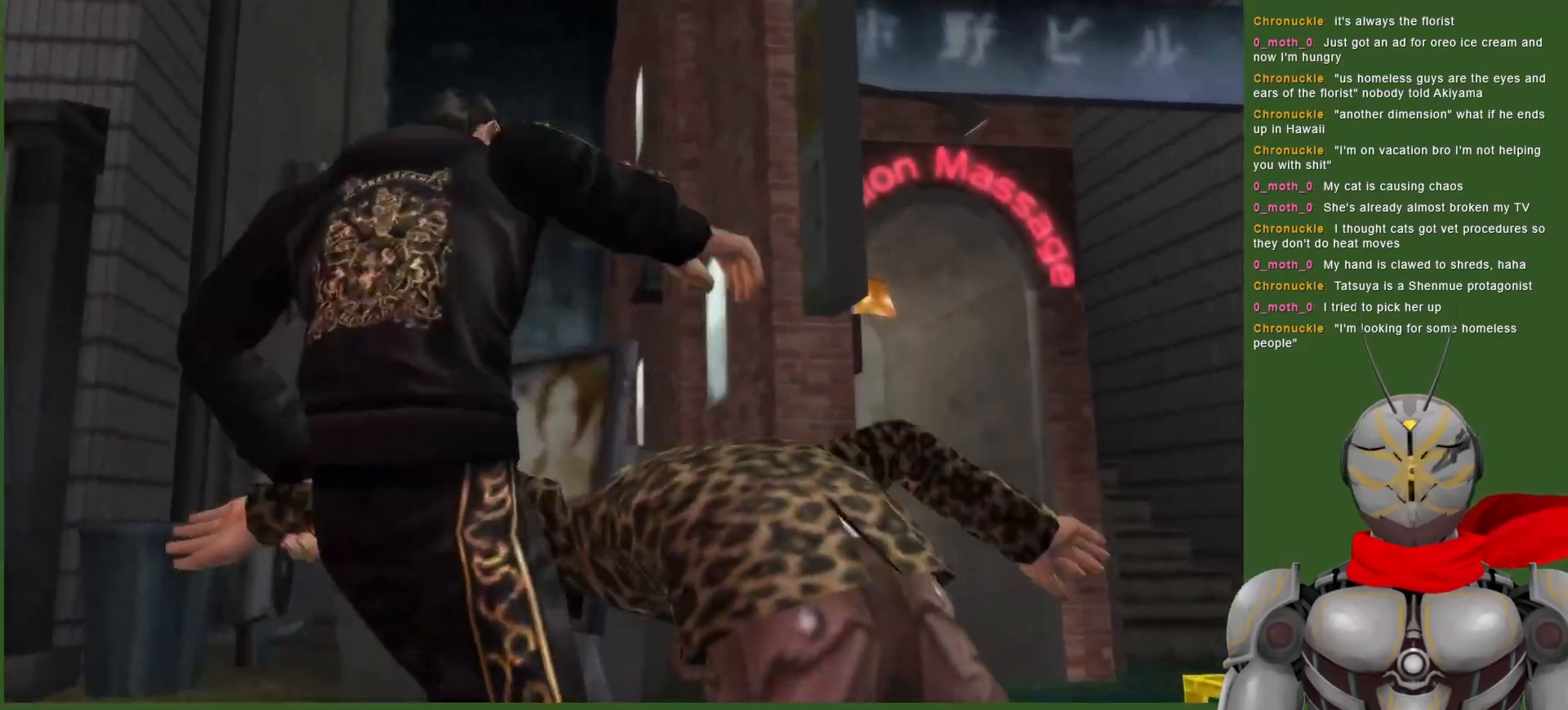
{"buttons": [], "left_stick": "center", "right_stick": "center", "events": [[17, "TRIANGLE", "down"], [150, "TRIANGLE", "up"]]}
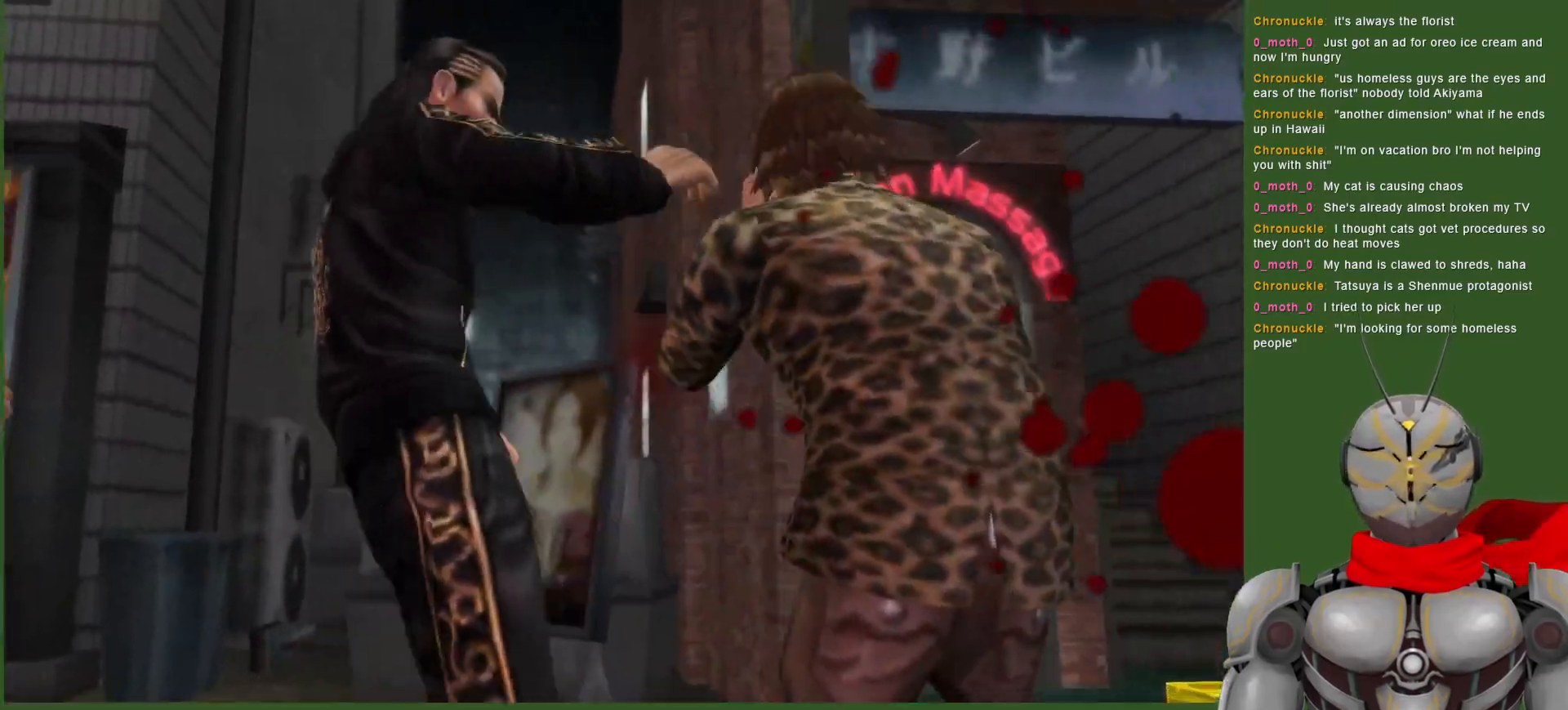
{"buttons": [], "left_stick": "center", "right_stick": "center", "events": []}
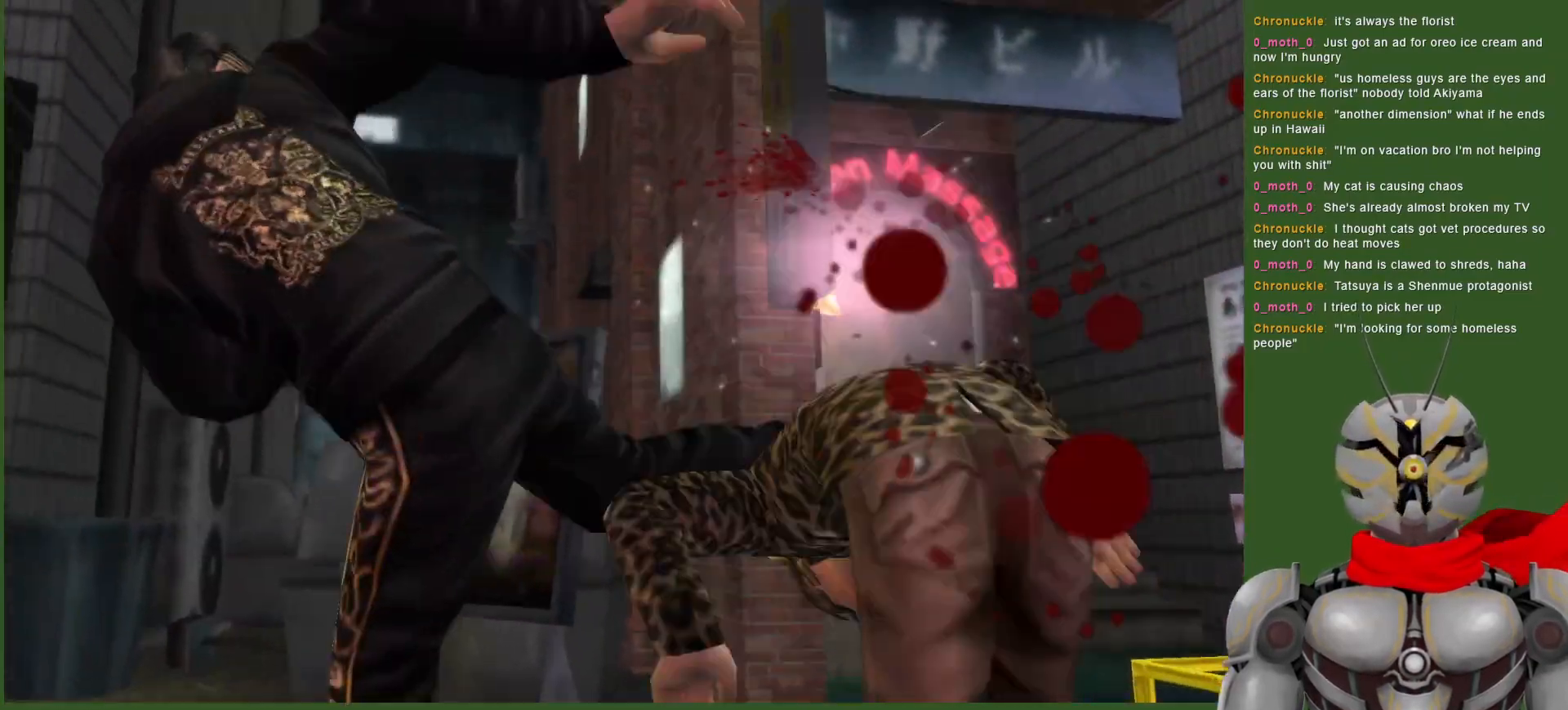
{"buttons": [], "left_stick": "center", "right_stick": "center", "events": []}
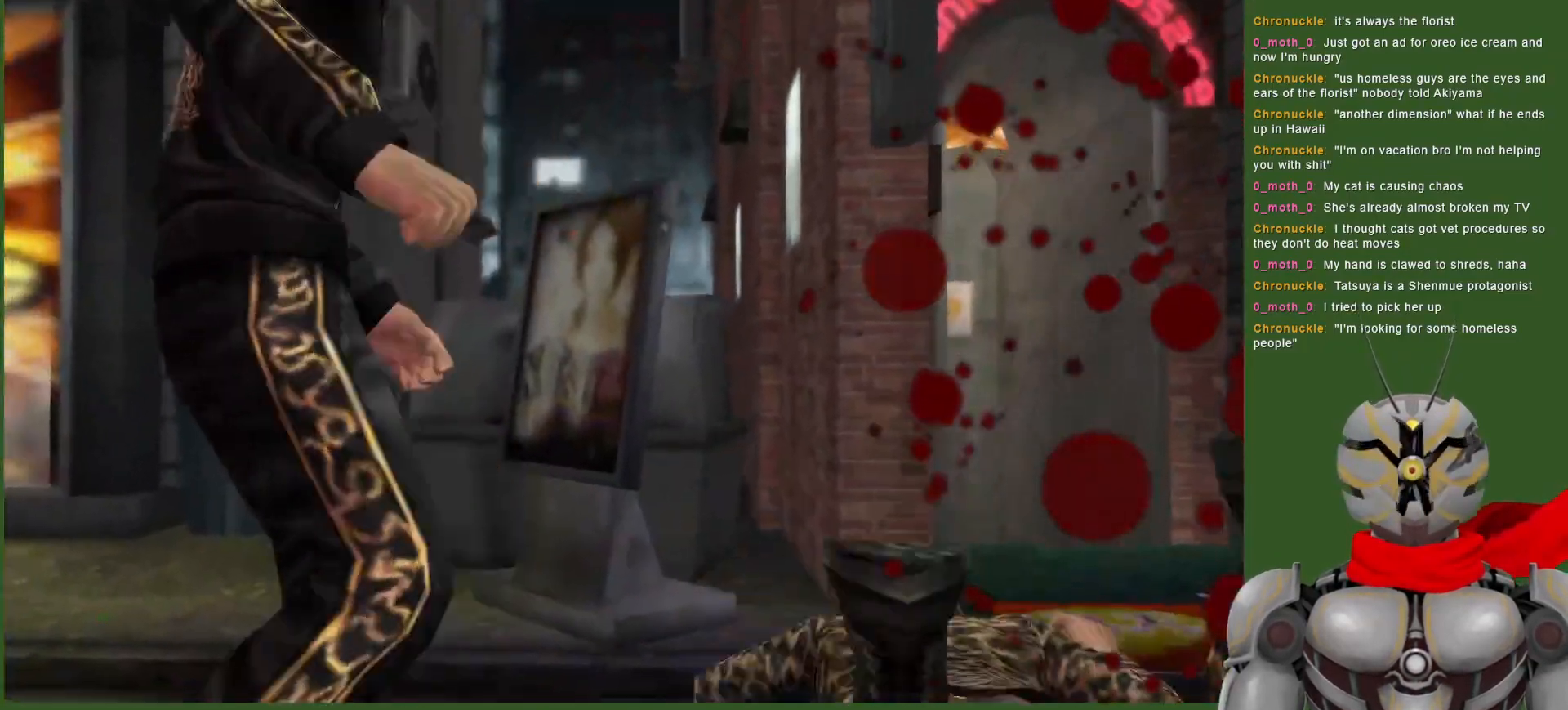
{"buttons": [], "left_stick": "center", "right_stick": "center", "events": [[33, "TRIANGLE", "down"], [150, "TRIANGLE", "up"], [233, "TRIANGLE", "down"], [333, "TRIANGLE", "up"], [400, "TRIANGLE", "down"], [500, "TRIANGLE", "up"]]}
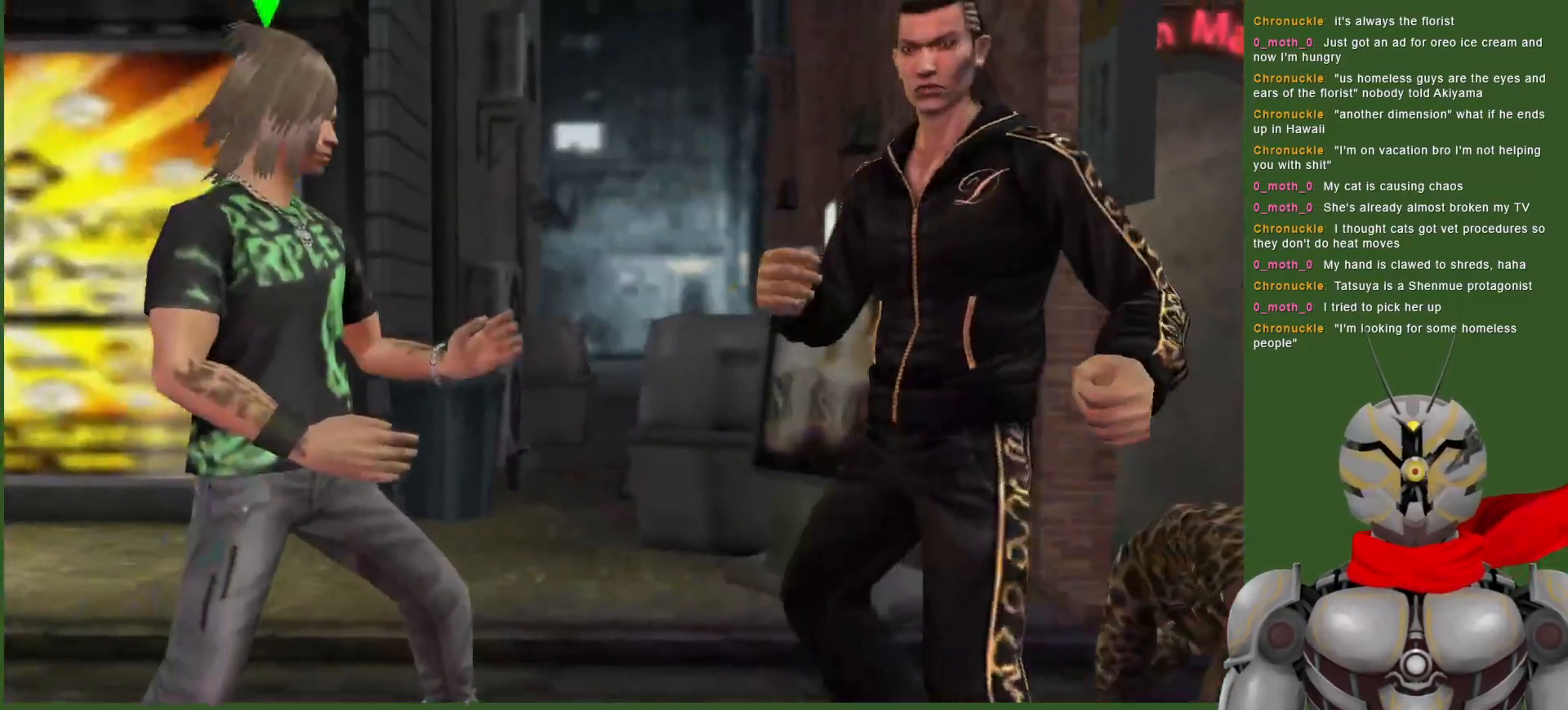
{"buttons": ["TRIANGLE"], "left_stick": "center", "right_stick": "center", "events": [[333, "DPAD_LEFT", "down"], [400, "TRIANGLE", "down"], [467, "DPAD_LEFT", "up"]]}
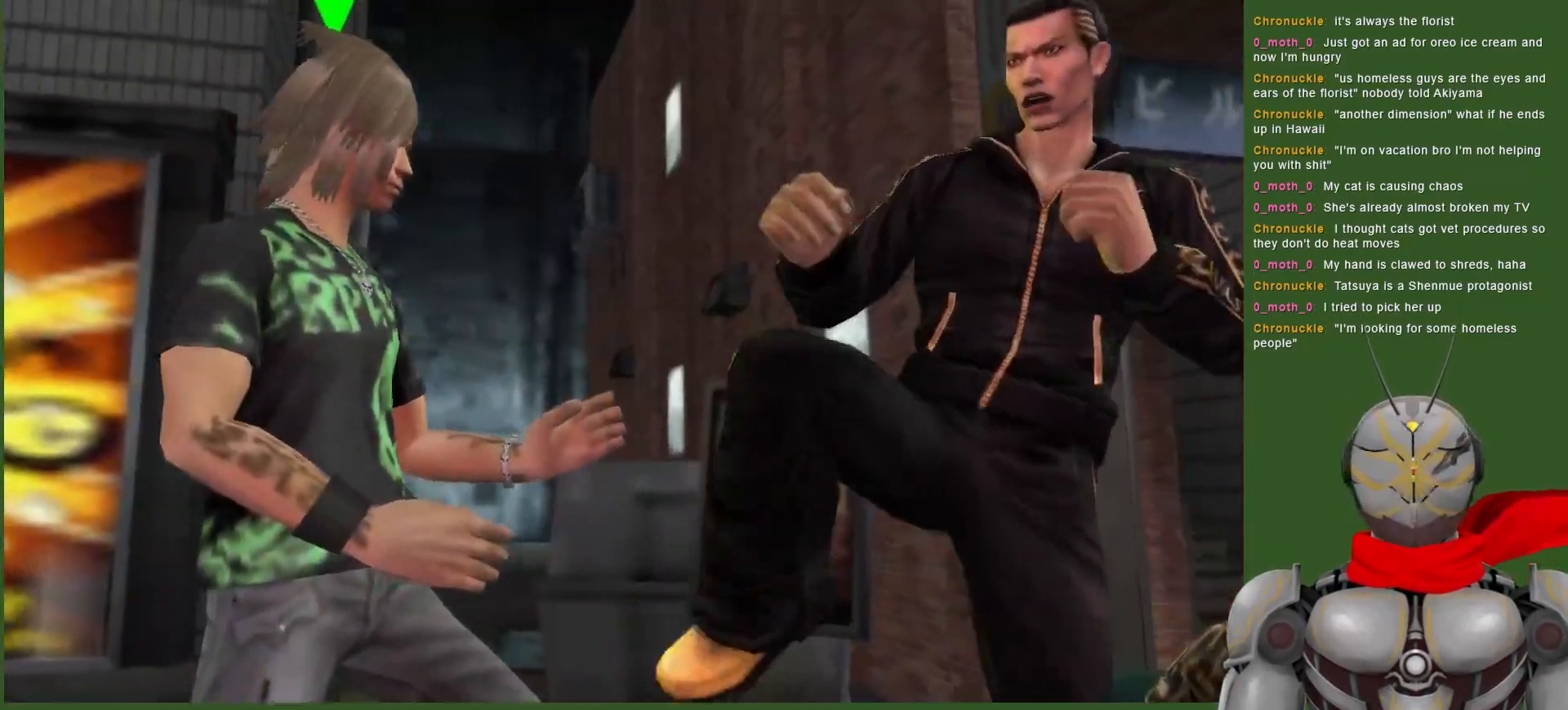
{"buttons": [], "left_stick": "center", "right_stick": "center", "events": [[17, "TRIANGLE", "up"], [83, "DPAD_LEFT", "down"], [83, "TRIANGLE", "down"], [217, "TRIANGLE", "up"], [483, "DPAD_LEFT", "up"]]}
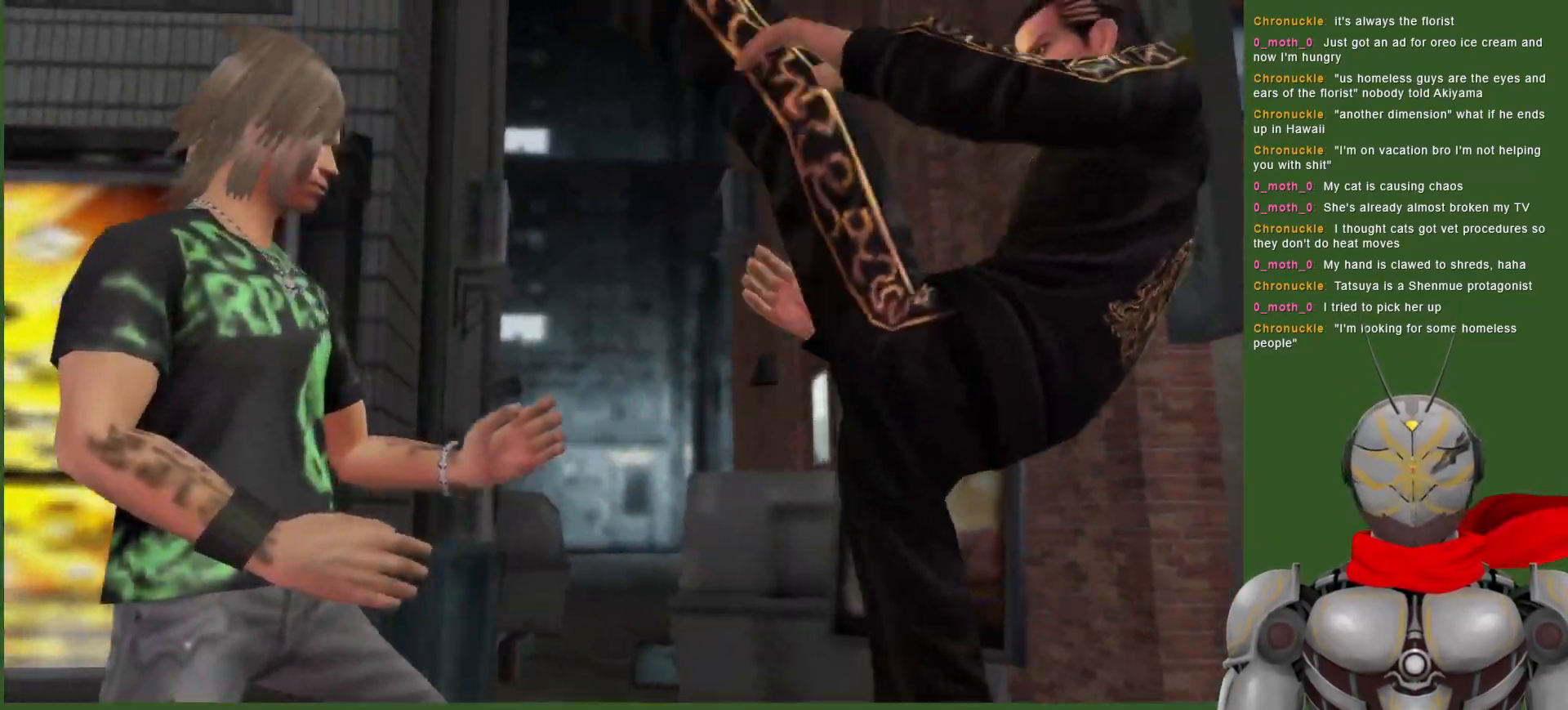
{"buttons": ["TRIANGLE"], "left_stick": "center", "right_stick": "center", "events": [[250, "DPAD_LEFT", "down"], [250, "TRIANGLE", "down"], [350, "DPAD_LEFT", "up"], [350, "TRIANGLE", "up"], [467, "TRIANGLE", "down"]]}
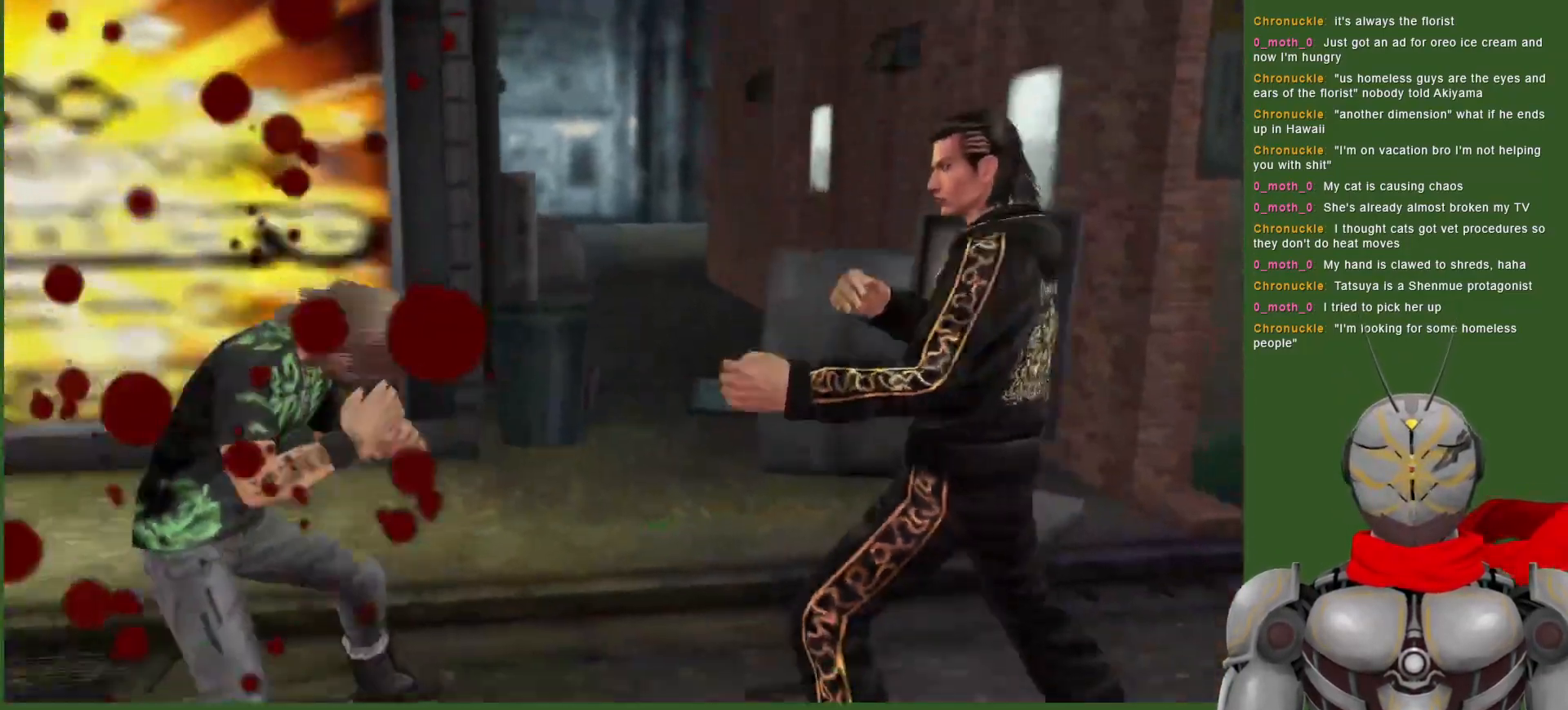
{"buttons": [], "left_stick": "center", "right_stick": "center", "events": [[50, "TRIANGLE", "up"], [100, "DPAD_LEFT", "down"], [133, "TRIANGLE", "down"], [250, "TRIANGLE", "up"], [317, "TRIANGLE", "down"], [450, "TRIANGLE", "up"], [467, "DPAD_LEFT", "up"]]}
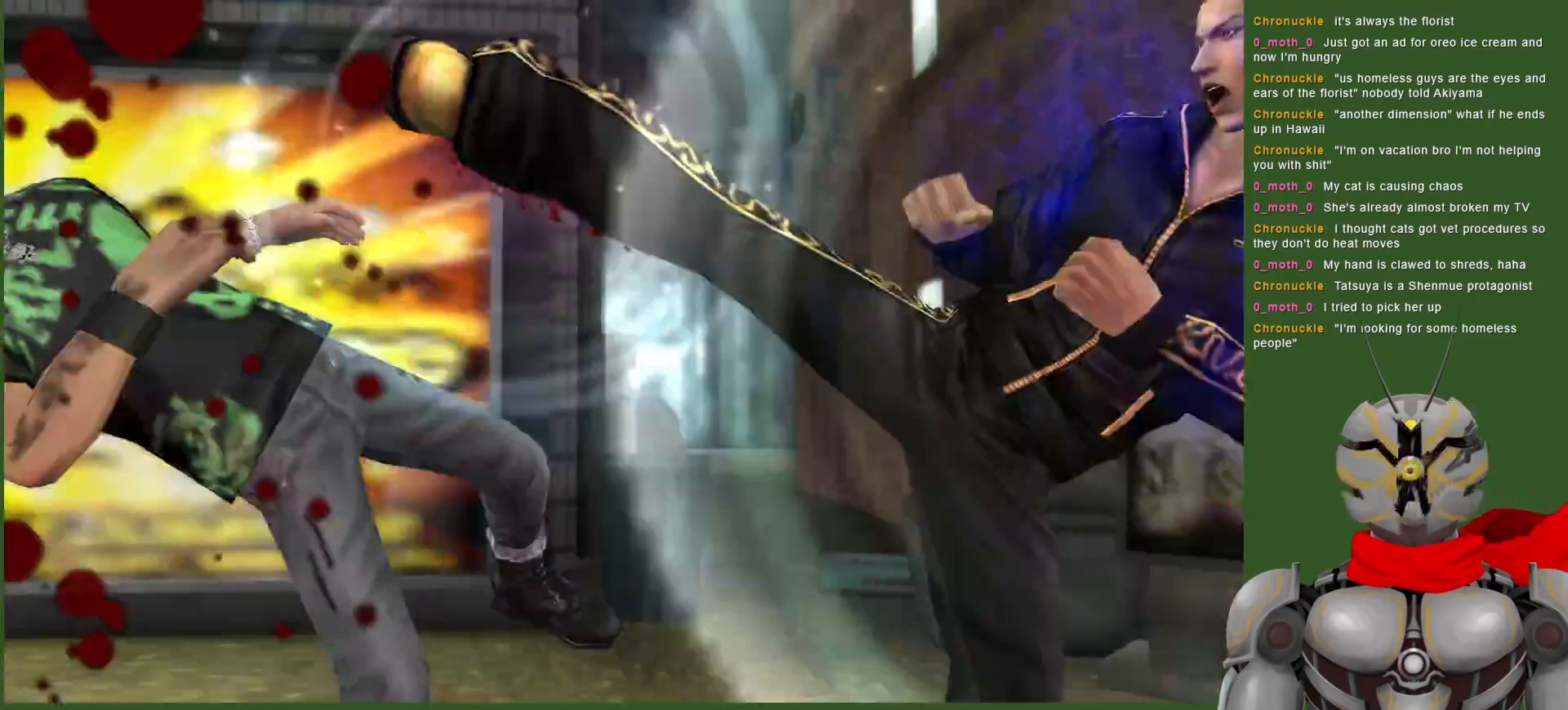
{"buttons": [], "left_stick": "center", "right_stick": "center", "events": [[33, "TRIANGLE", "down"], [167, "TRIANGLE", "up"], [200, "DPAD_LEFT", "down"], [383, "DPAD_LEFT", "up"]]}
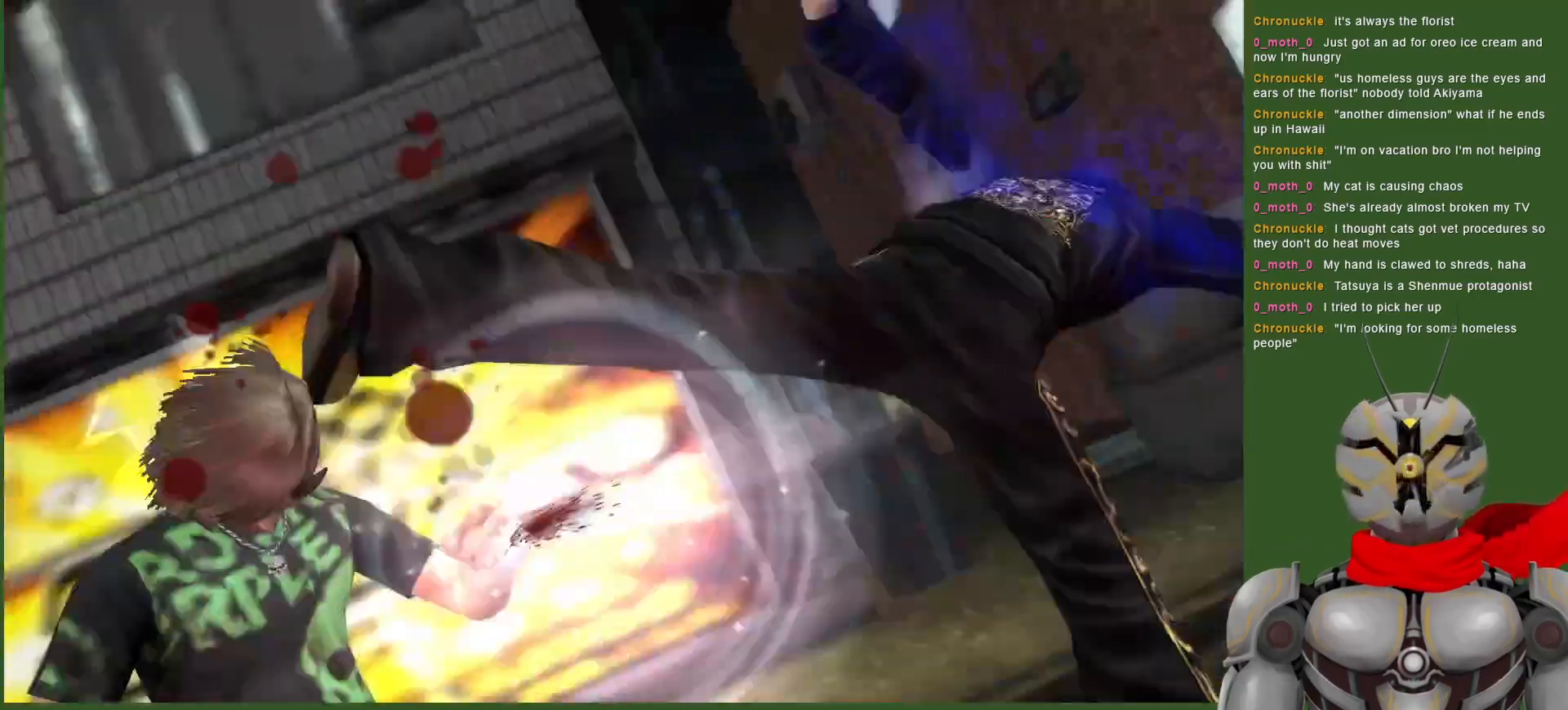
{"buttons": ["CIRCLE", "DPAD_LEFT"], "left_stick": "center", "right_stick": "center", "events": [[217, "DPAD_LEFT", "down"], [317, "DPAD_LEFT", "up"], [400, "DPAD_LEFT", "down"], [483, "CIRCLE", "down"]]}
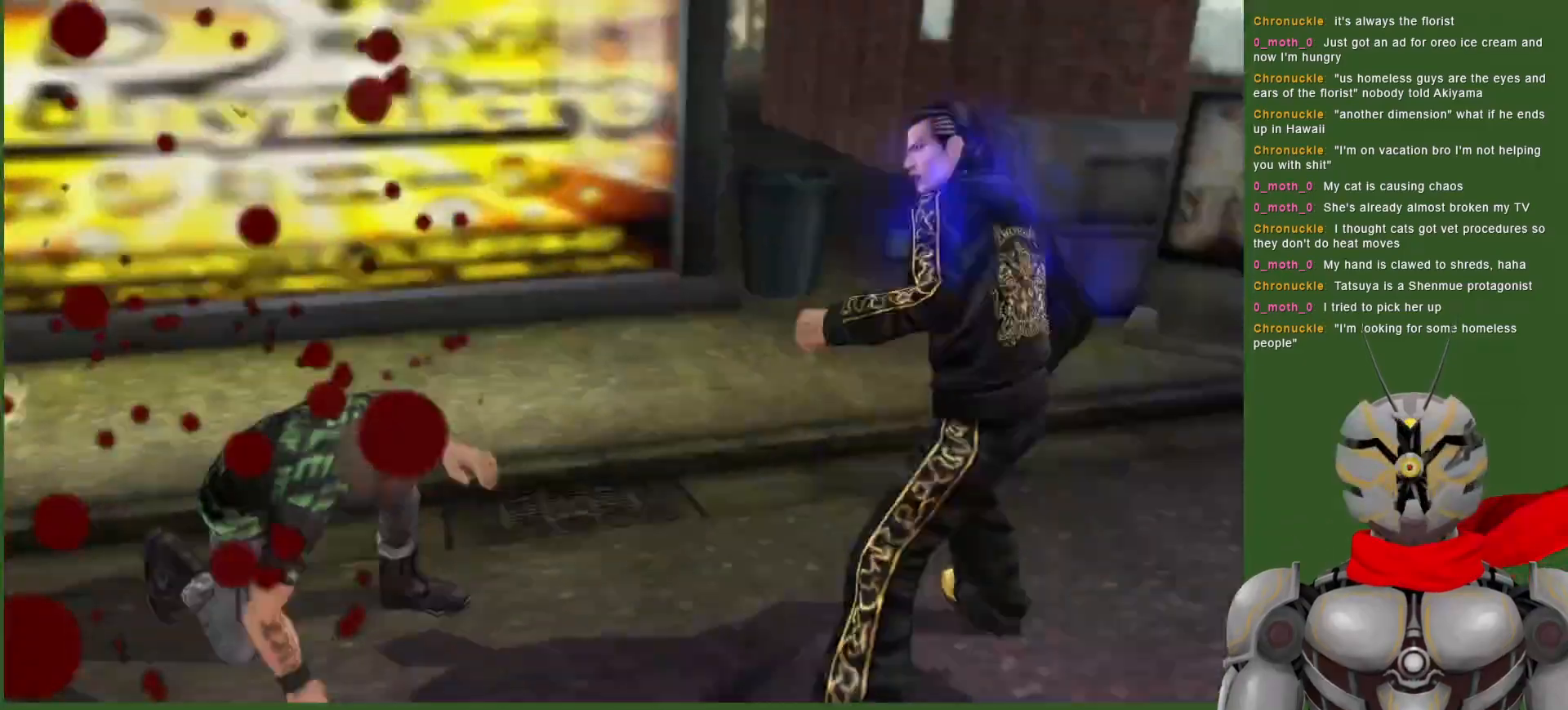
{"buttons": ["DPAD_LEFT"], "left_stick": "center", "right_stick": "center", "events": [[83, "CIRCLE", "up"], [167, "CIRCLE", "down"], [267, "CIRCLE", "up"], [350, "CIRCLE", "down"], [483, "CIRCLE", "up"]]}